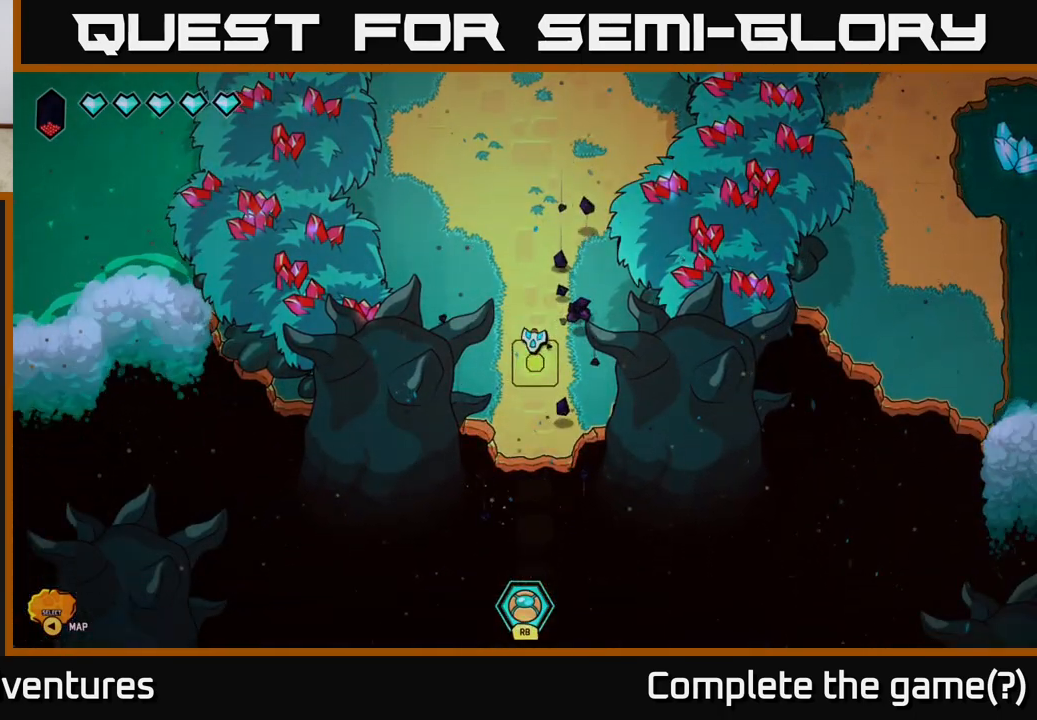
Gameplay with a controller (Xbox layout); each line is a JSON object with the inputs held at the frame after it. "events" lists button and stick changes between this image and that frame as [ms after this image, input, new state], when the widget could be followed in between.
{"buttons": [], "left_stick": "center", "right_stick": "center", "events": []}
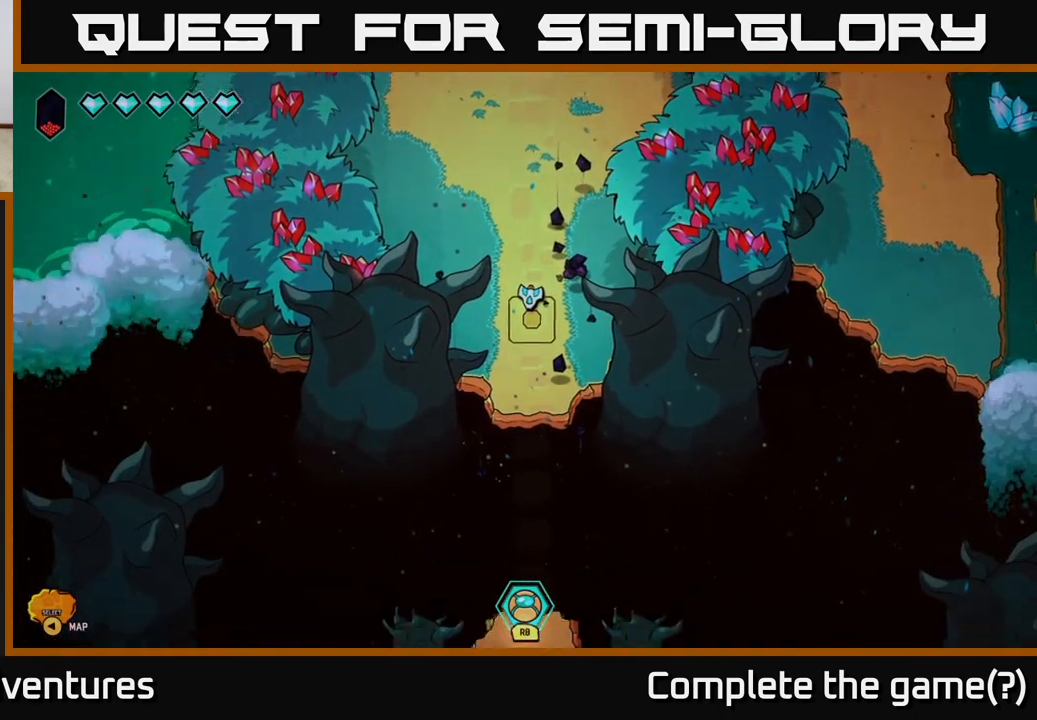
{"buttons": [], "left_stick": "center", "right_stick": "center", "events": []}
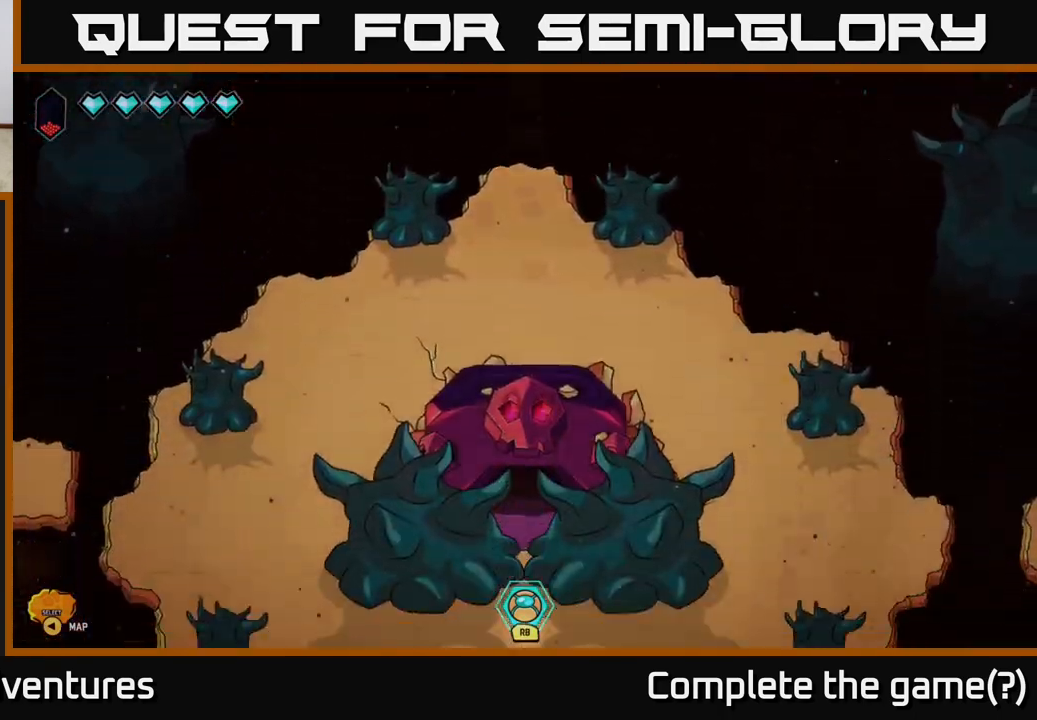
{"buttons": [], "left_stick": "center", "right_stick": "center", "events": []}
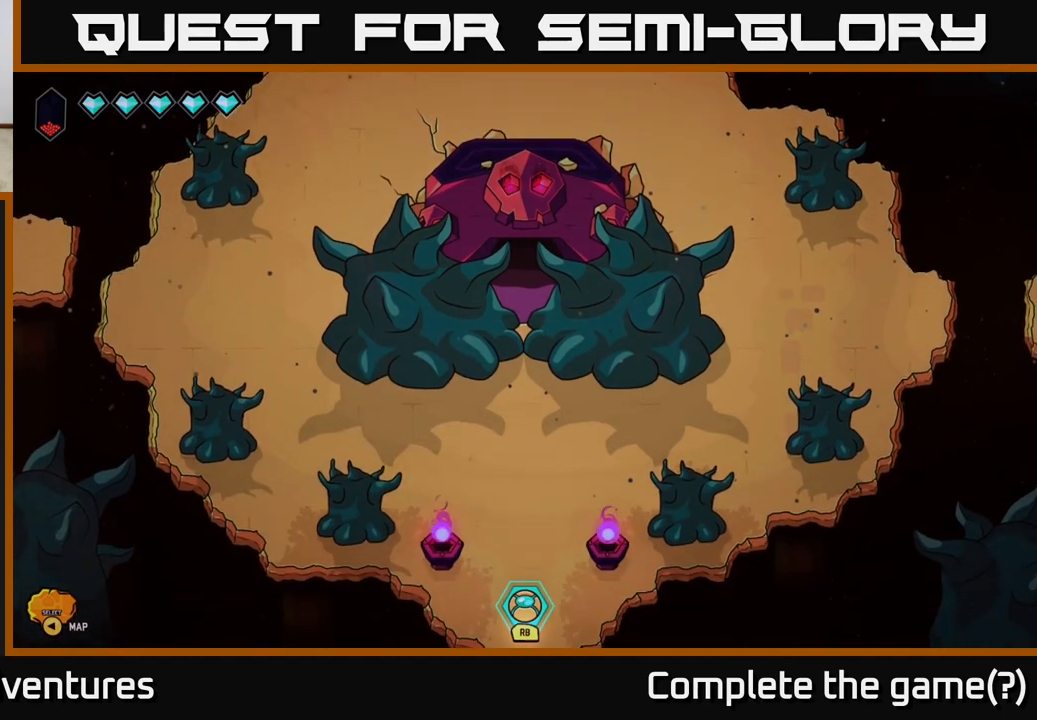
{"buttons": [], "left_stick": "center", "right_stick": "center", "events": []}
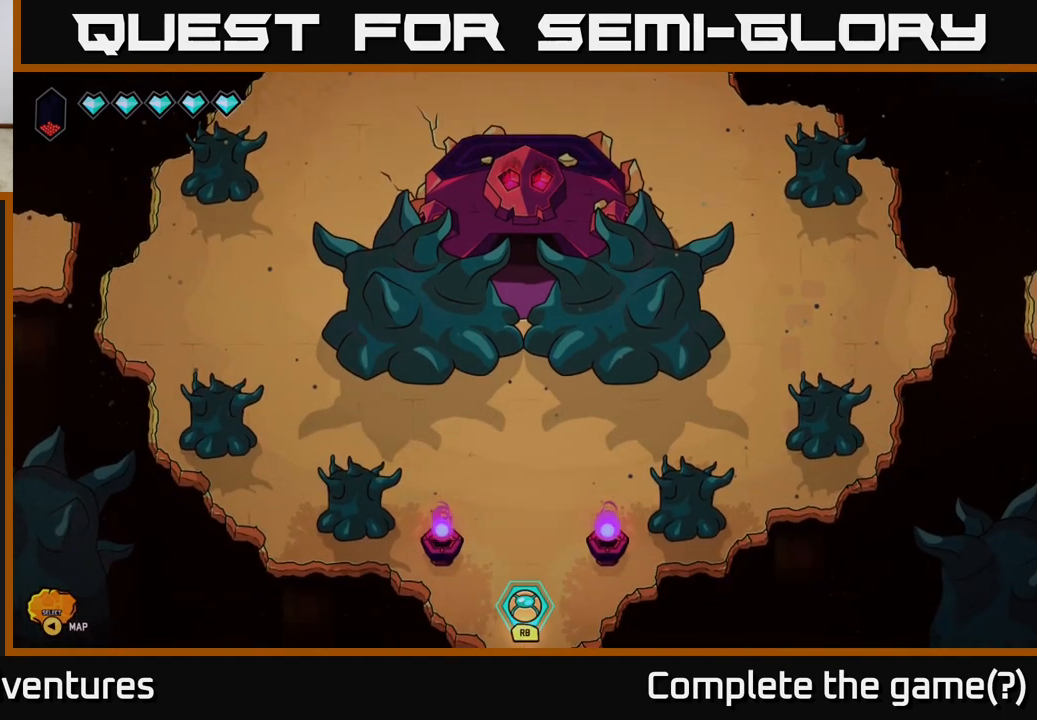
{"buttons": [], "left_stick": "center", "right_stick": "center", "events": []}
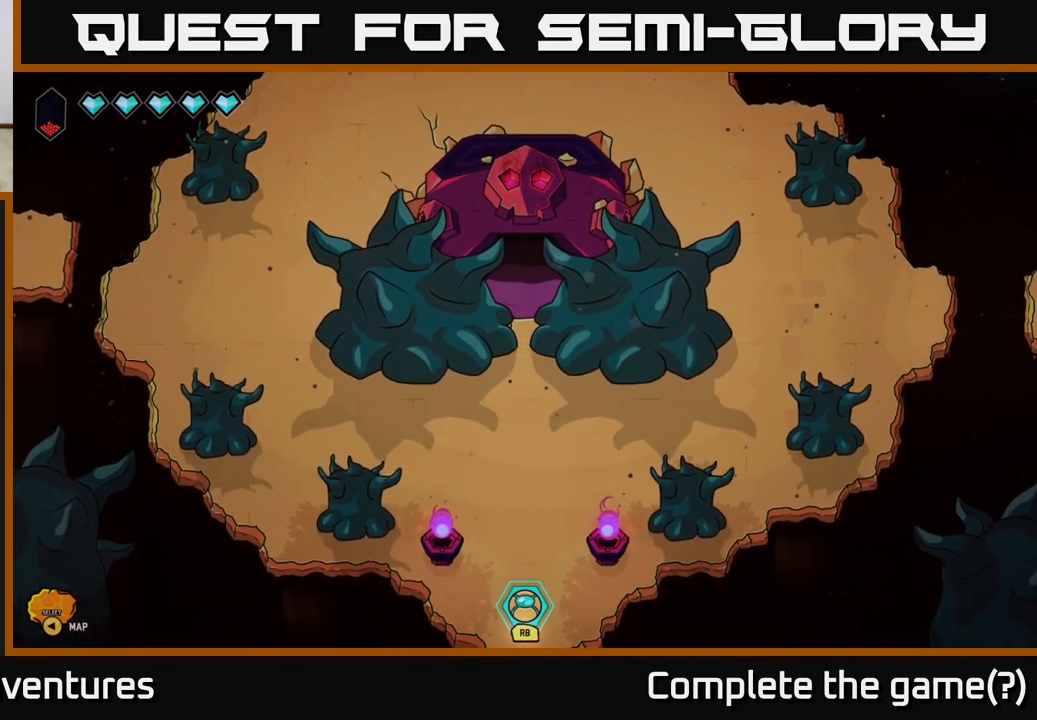
{"buttons": [], "left_stick": "center", "right_stick": "center", "events": [[283, "left_stick", "up"], [400, "left_stick", "center"]]}
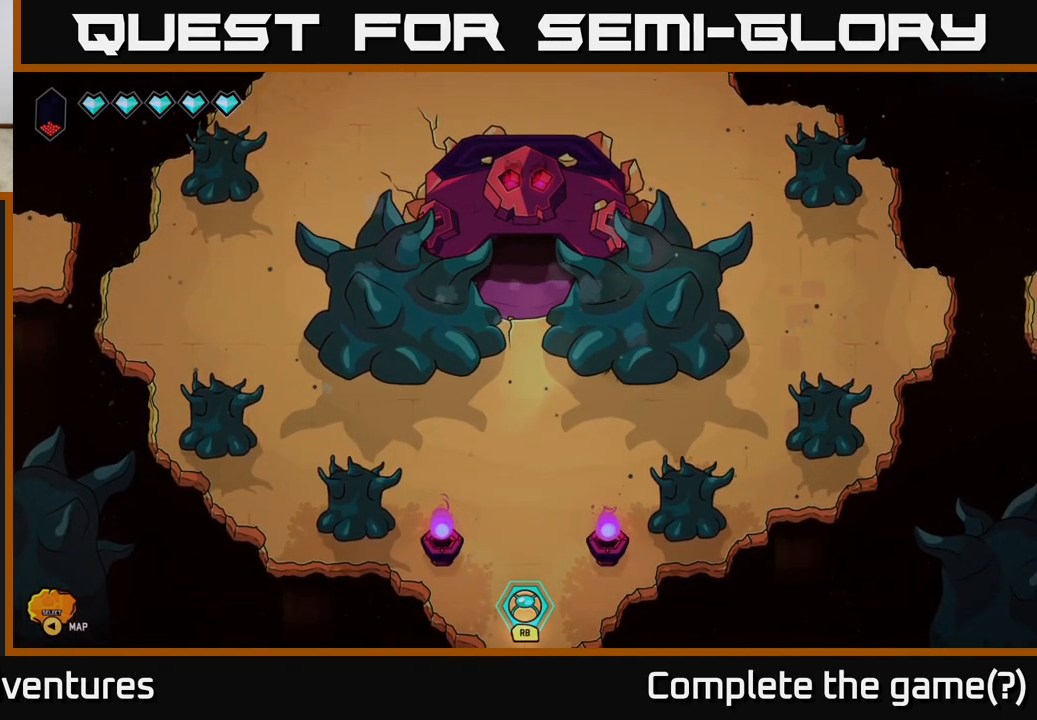
{"buttons": [], "left_stick": "up", "right_stick": "center", "events": [[183, "left_stick", "up"]]}
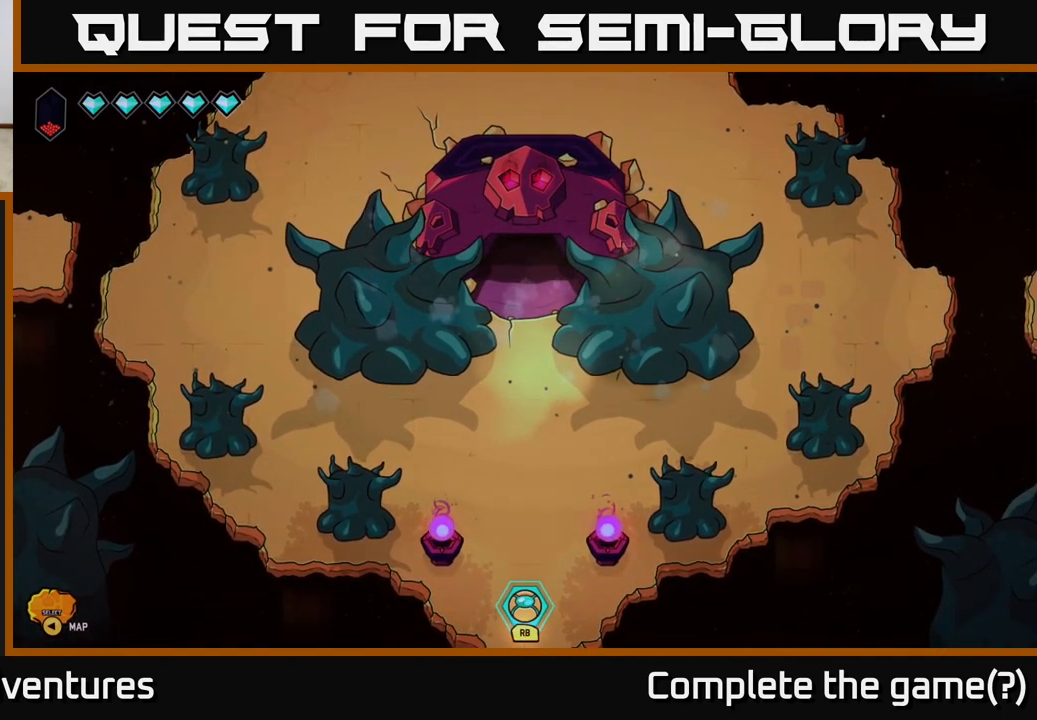
{"buttons": [], "left_stick": "up", "right_stick": "center", "events": [[100, "left_stick", "center"], [450, "left_stick", "up"]]}
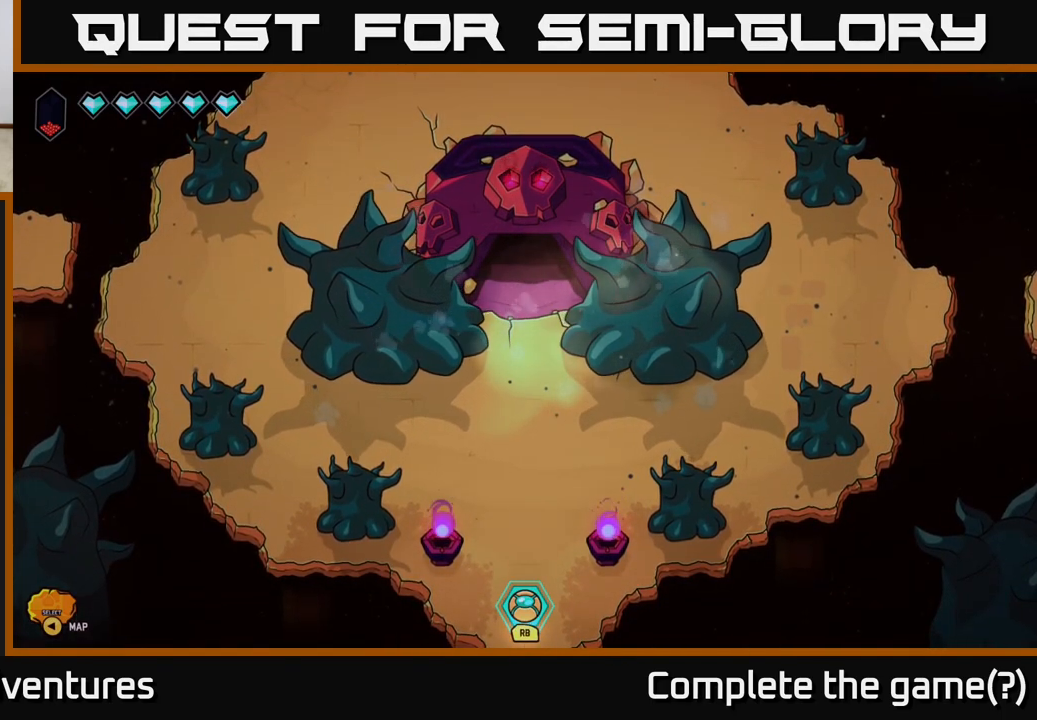
{"buttons": [], "left_stick": "up", "right_stick": "center", "events": []}
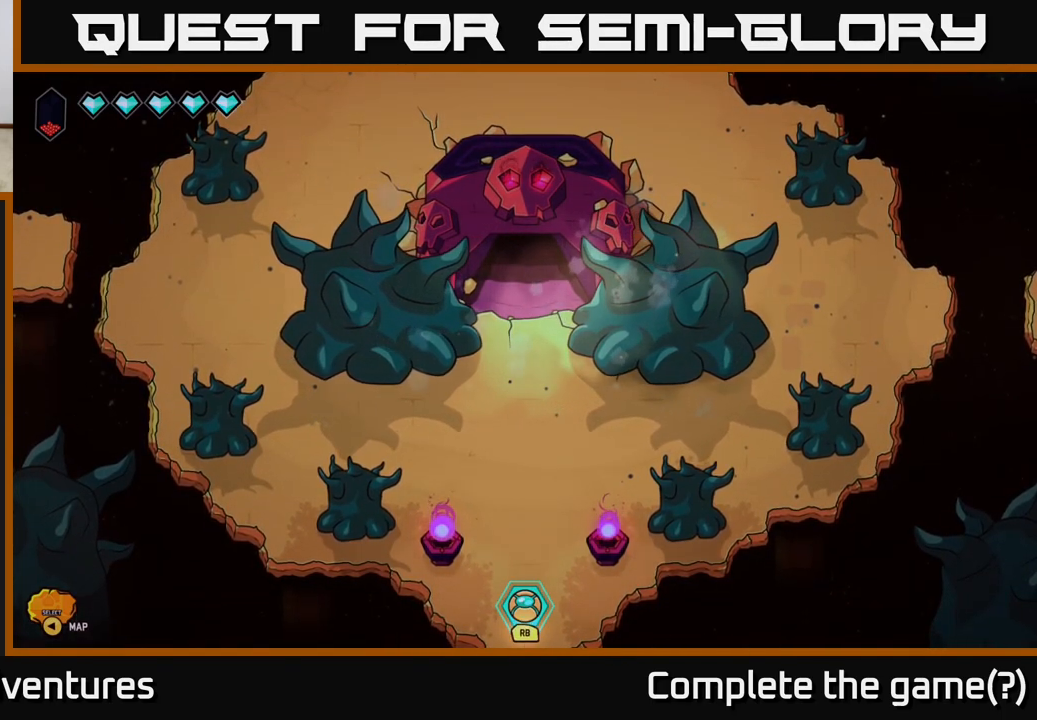
{"buttons": [], "left_stick": "up", "right_stick": "center", "events": [[17, "left_stick", "center"], [483, "left_stick", "up"]]}
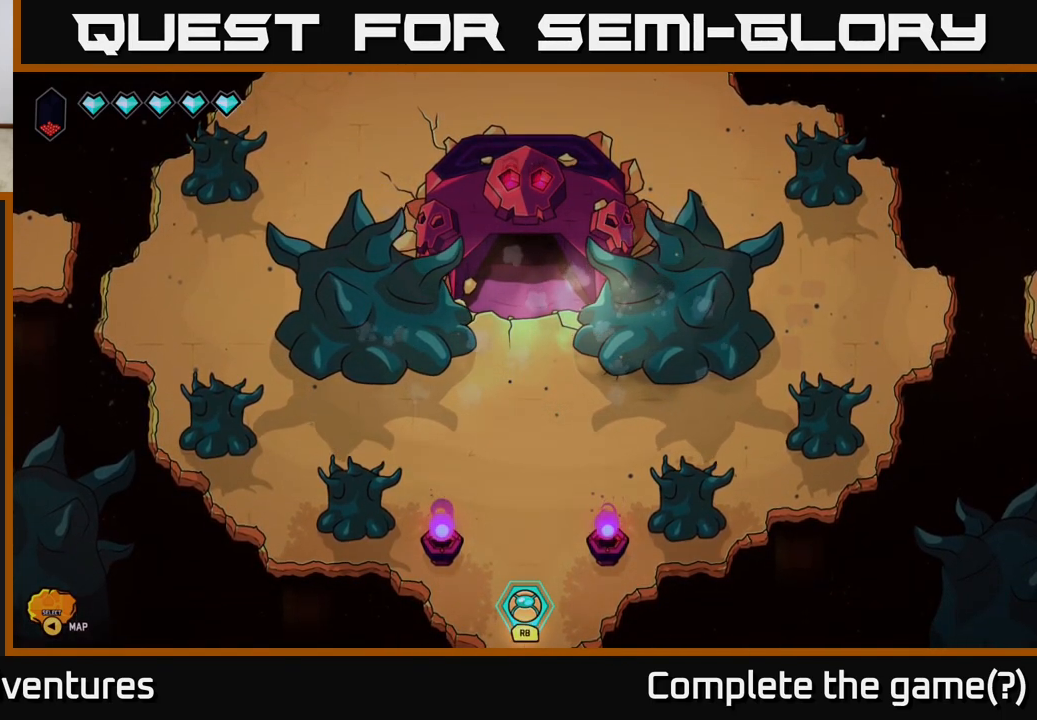
{"buttons": [], "left_stick": "up", "right_stick": "center", "events": []}
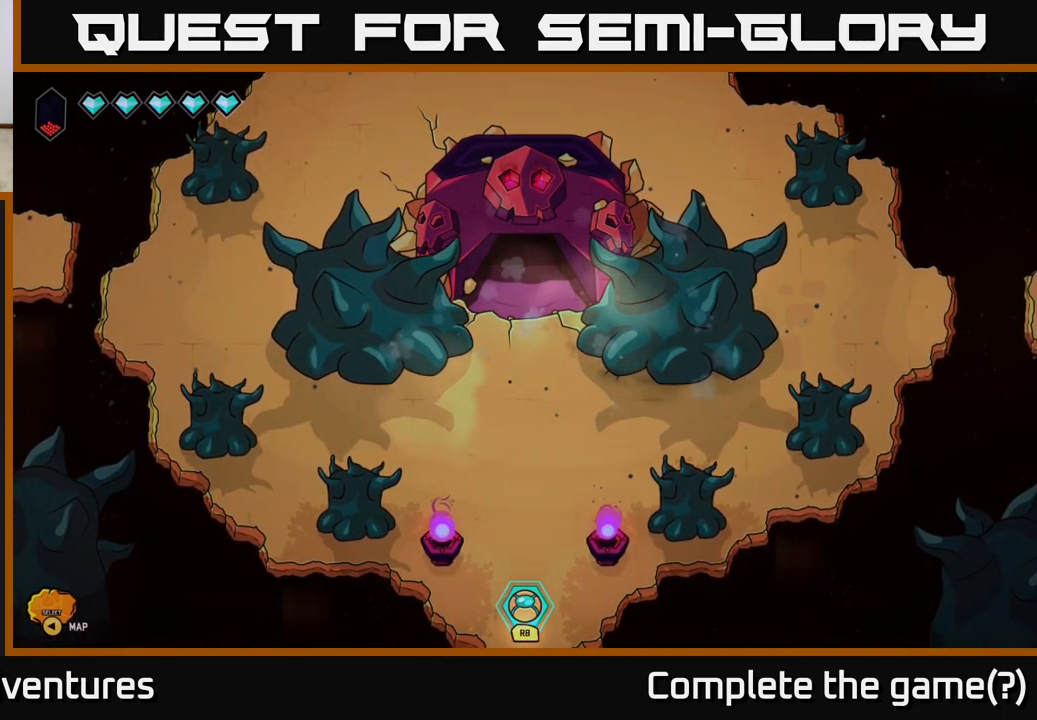
{"buttons": [], "left_stick": "up", "right_stick": "center", "events": []}
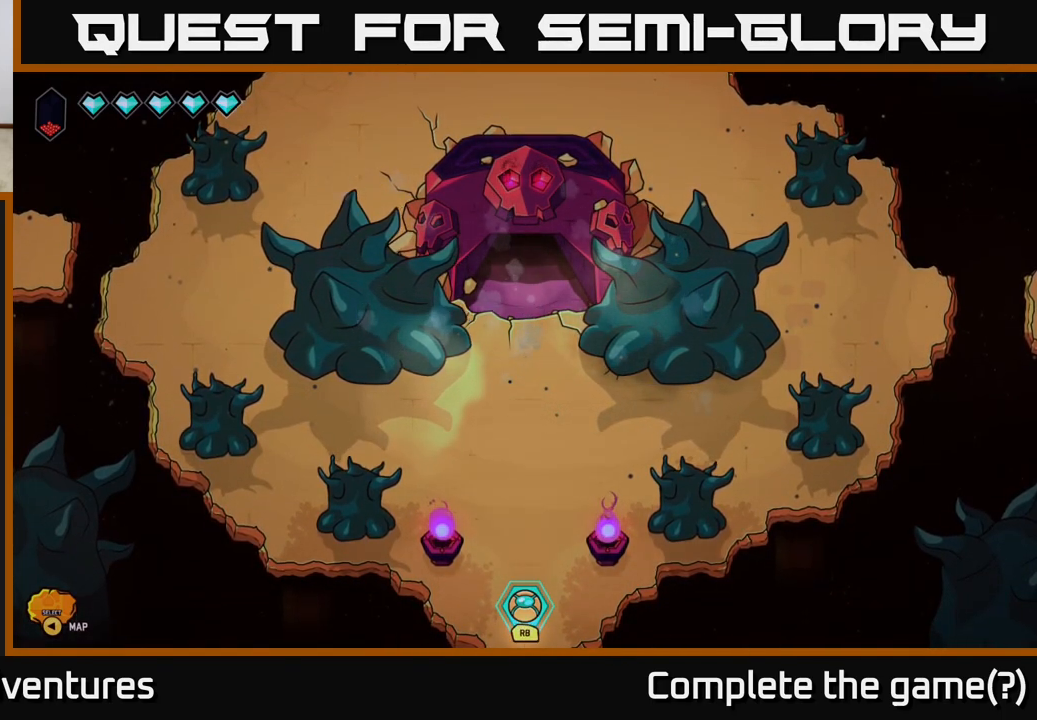
{"buttons": [], "left_stick": "up", "right_stick": "center", "events": [[33, "left_stick", "center"], [317, "left_stick", "up"]]}
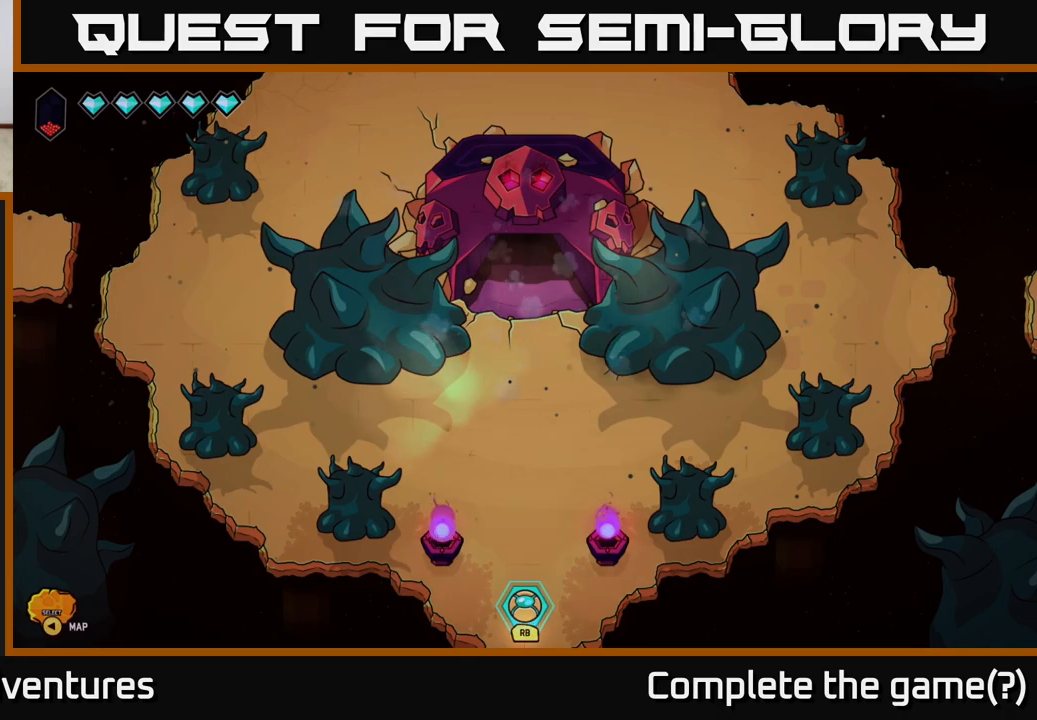
{"buttons": [], "left_stick": "up", "right_stick": "center", "events": [[267, "left_stick", "center"], [467, "left_stick", "up"]]}
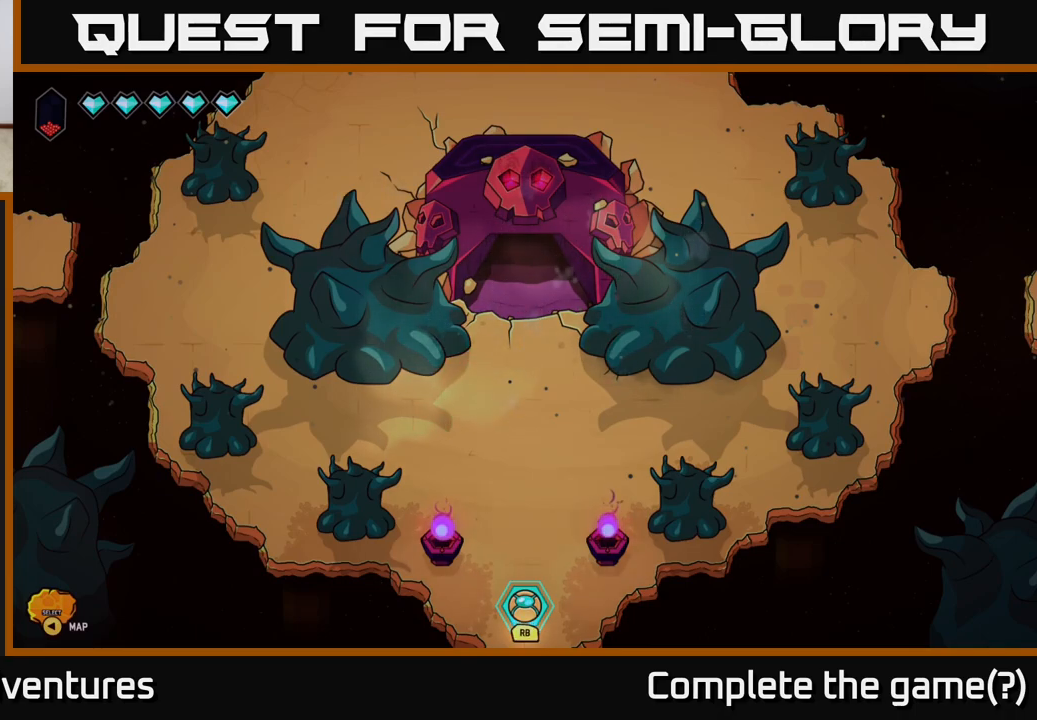
{"buttons": [], "left_stick": "up", "right_stick": "center", "events": []}
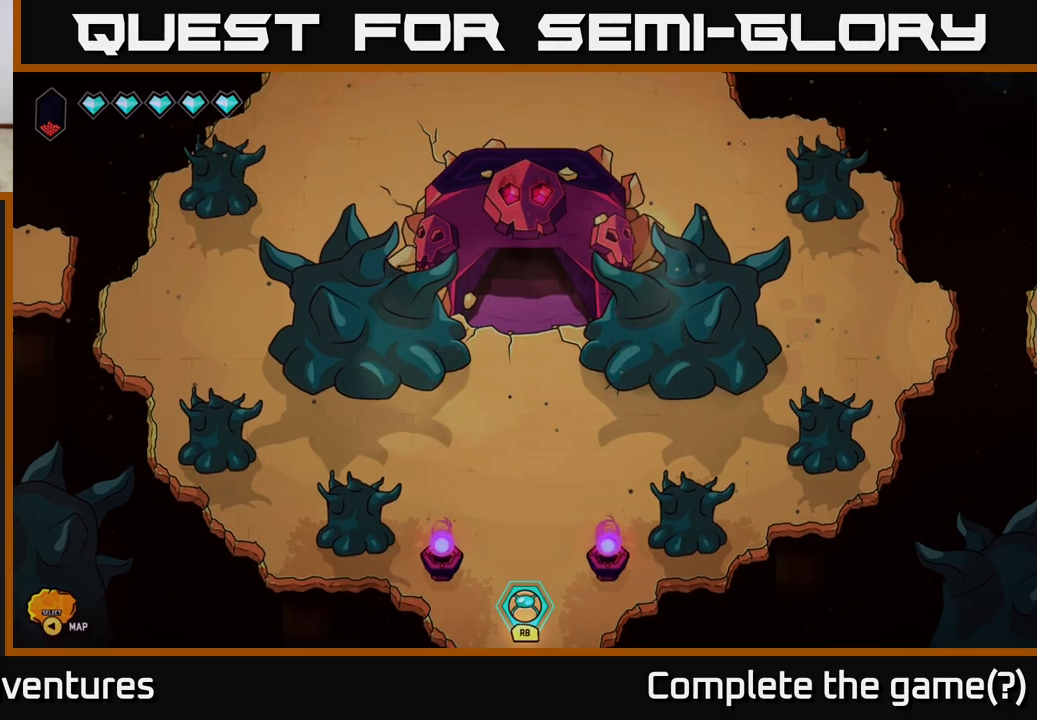
{"buttons": [], "left_stick": "up", "right_stick": "center", "events": [[100, "left_stick", "center"], [383, "left_stick", "up"]]}
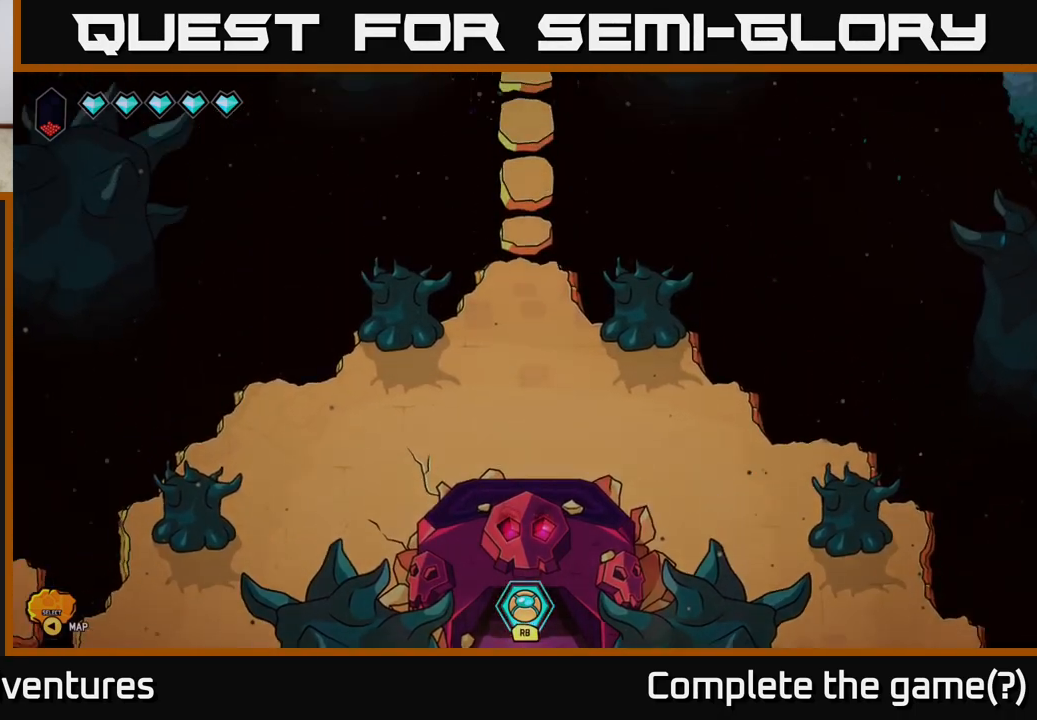
{"buttons": [], "left_stick": "up", "right_stick": "center", "events": []}
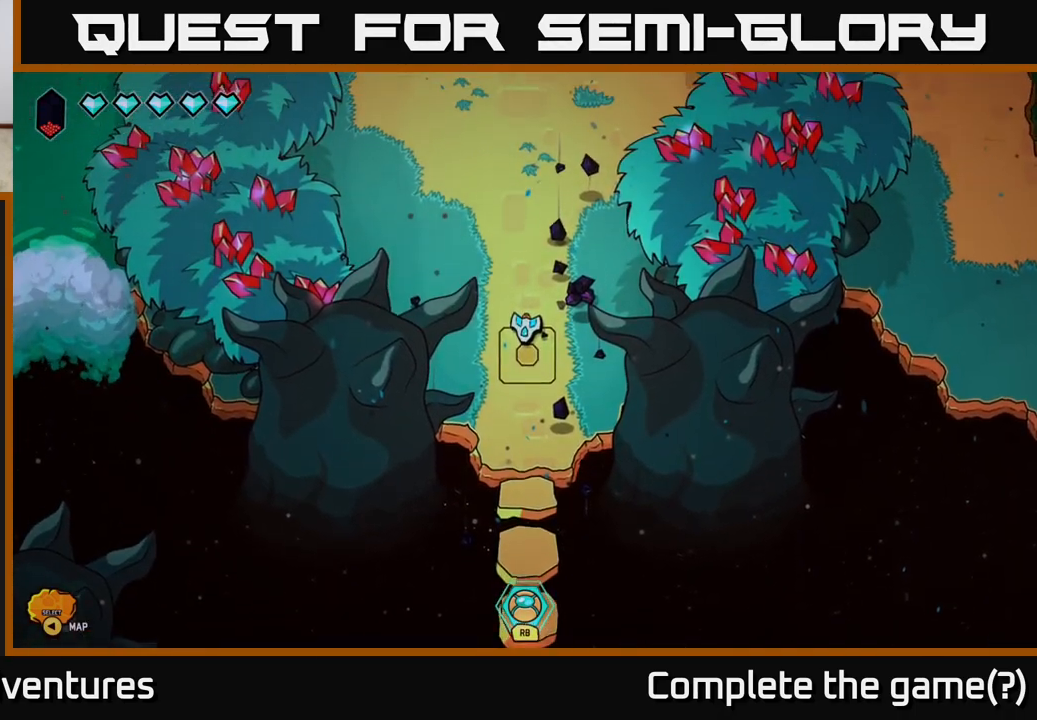
{"buttons": [], "left_stick": "up", "right_stick": "center", "events": []}
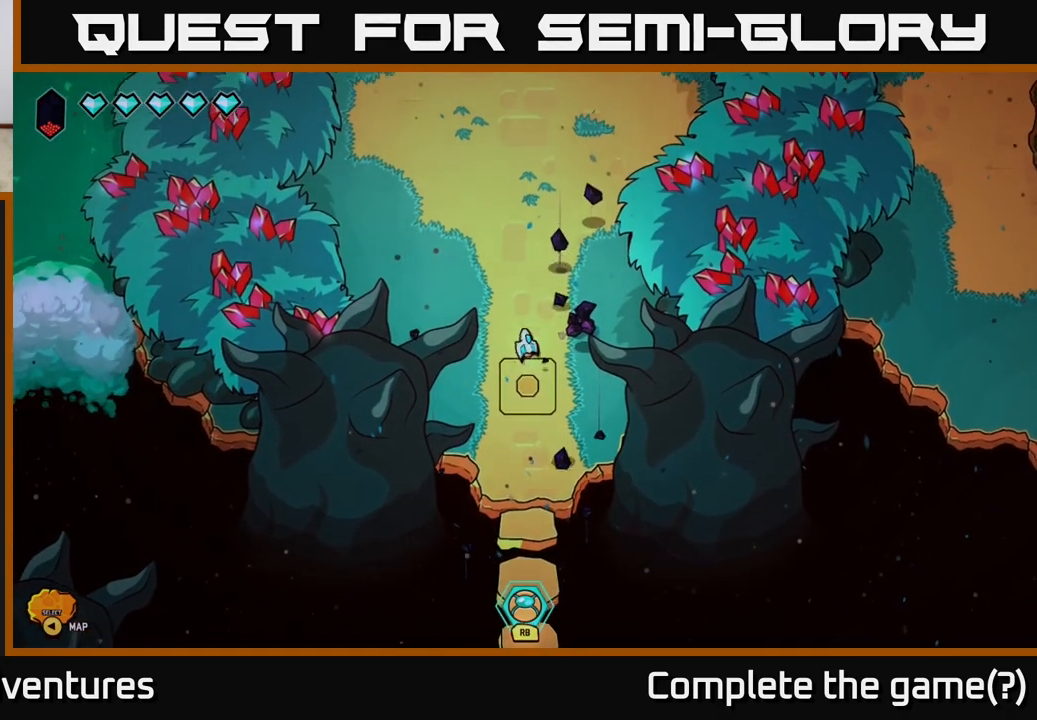
{"buttons": ["L2"], "left_stick": "up", "right_stick": "center", "events": [[183, "L2", "down"]]}
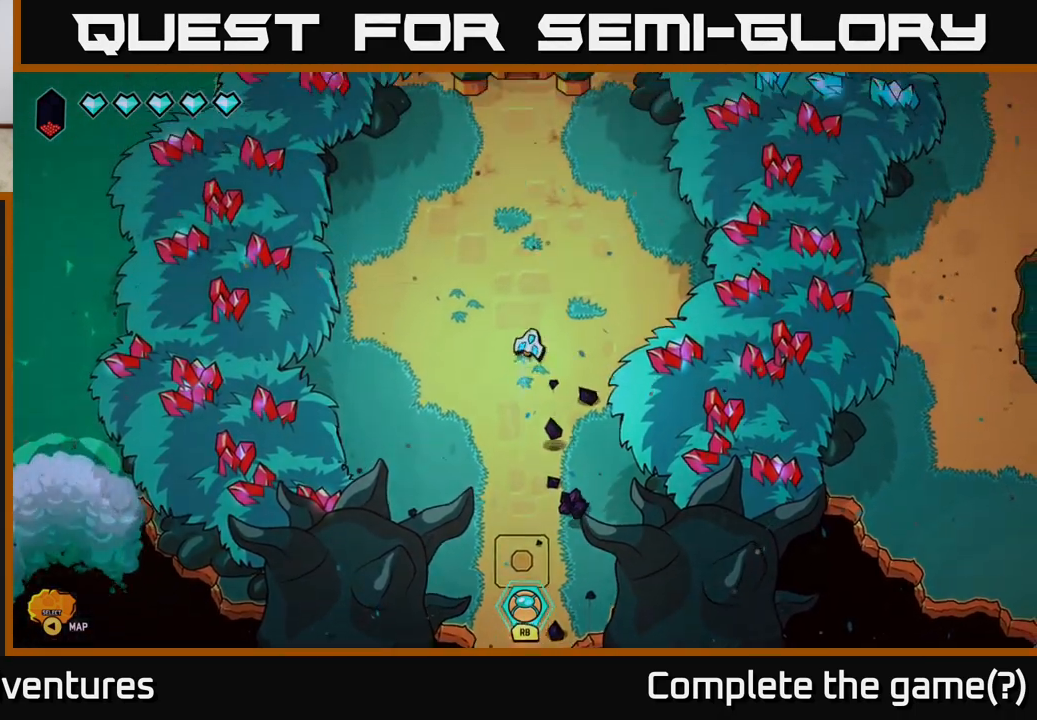
{"buttons": [], "left_stick": "center", "right_stick": "center", "events": [[150, "L2", "up"], [400, "left_stick", "center"]]}
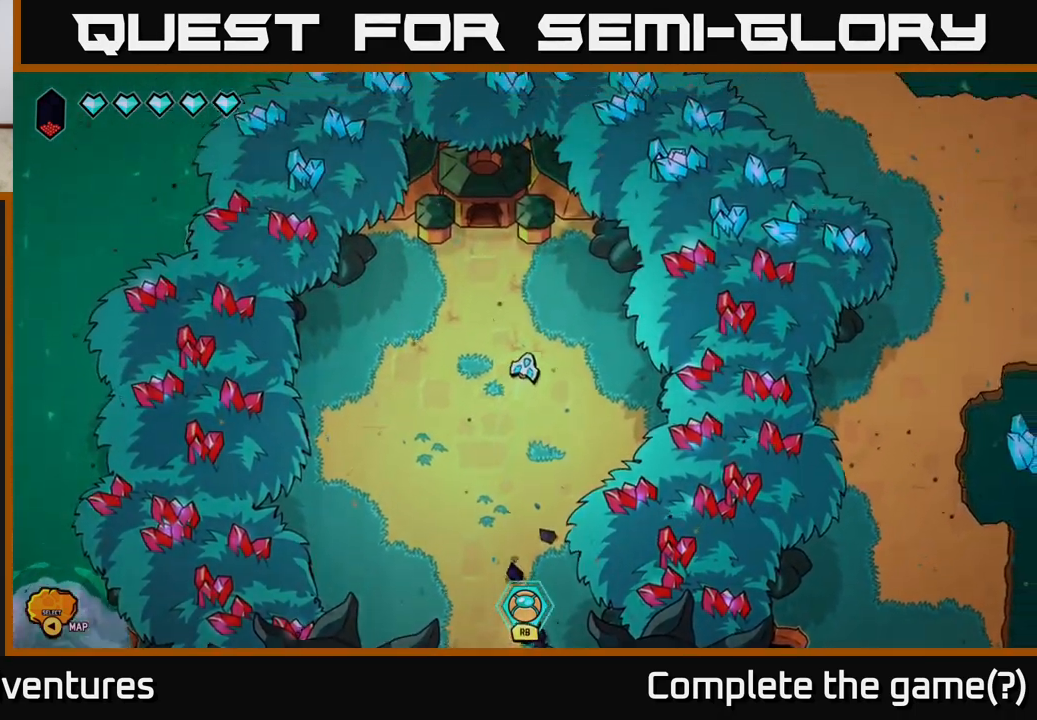
{"buttons": [], "left_stick": "center", "right_stick": "center", "events": []}
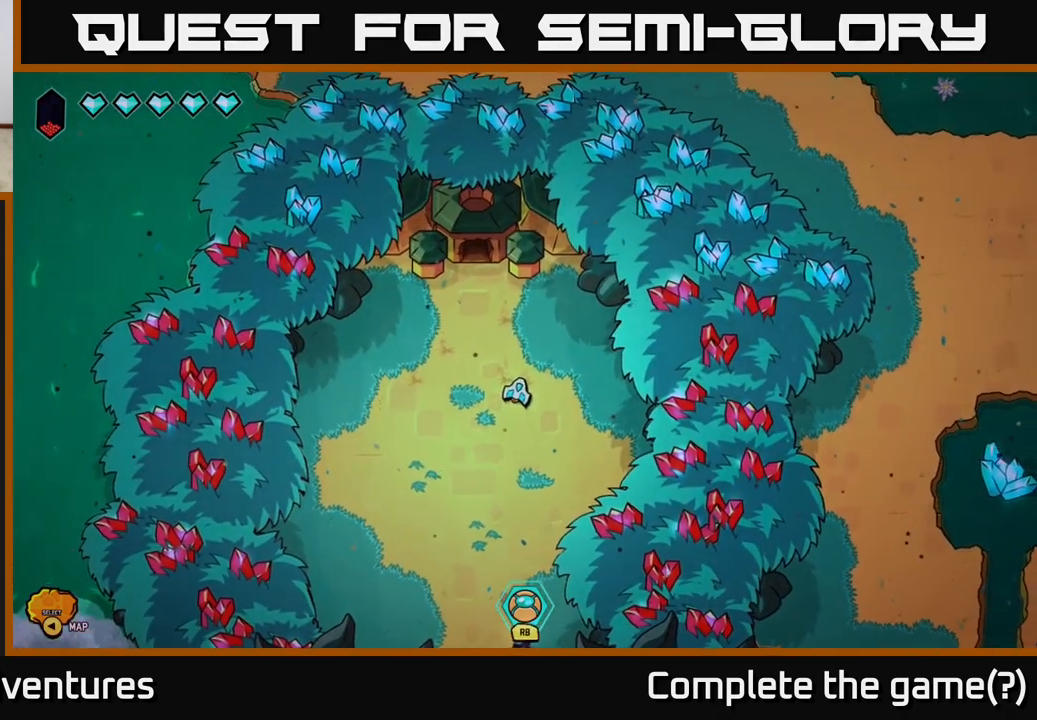
{"buttons": ["L2"], "left_stick": "down", "right_stick": "center", "events": [[217, "left_stick", "down"], [367, "L2", "down"]]}
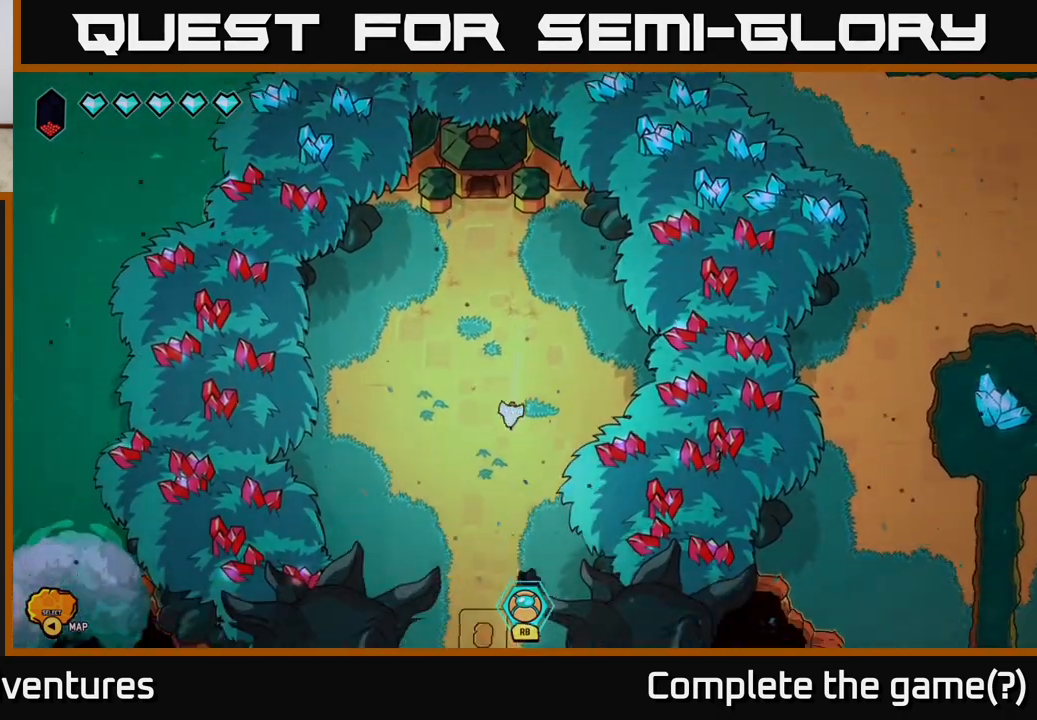
{"buttons": ["L2"], "left_stick": "down", "right_stick": "center", "events": []}
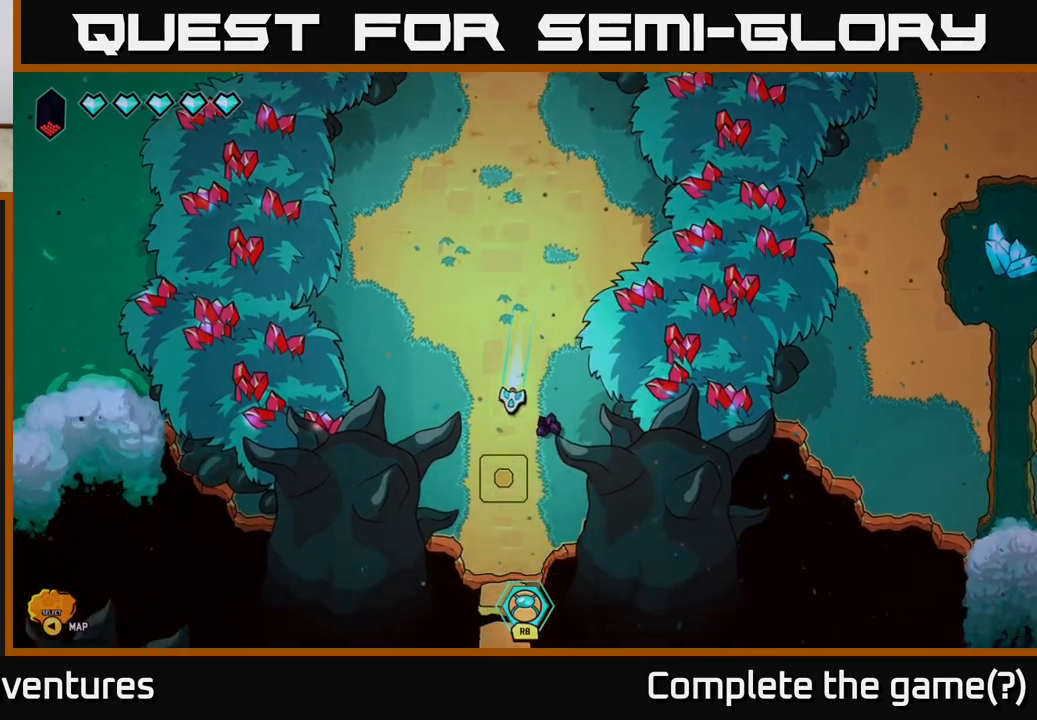
{"buttons": ["L2"], "left_stick": "down", "right_stick": "center", "events": []}
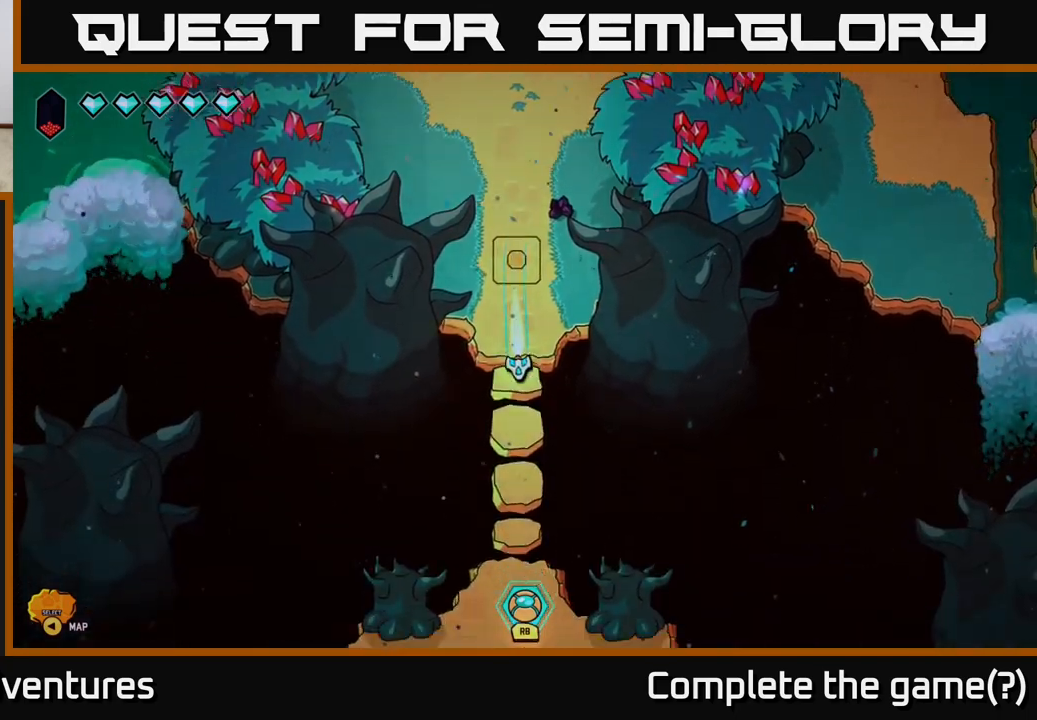
{"buttons": ["L2"], "left_stick": "down", "right_stick": "center", "events": []}
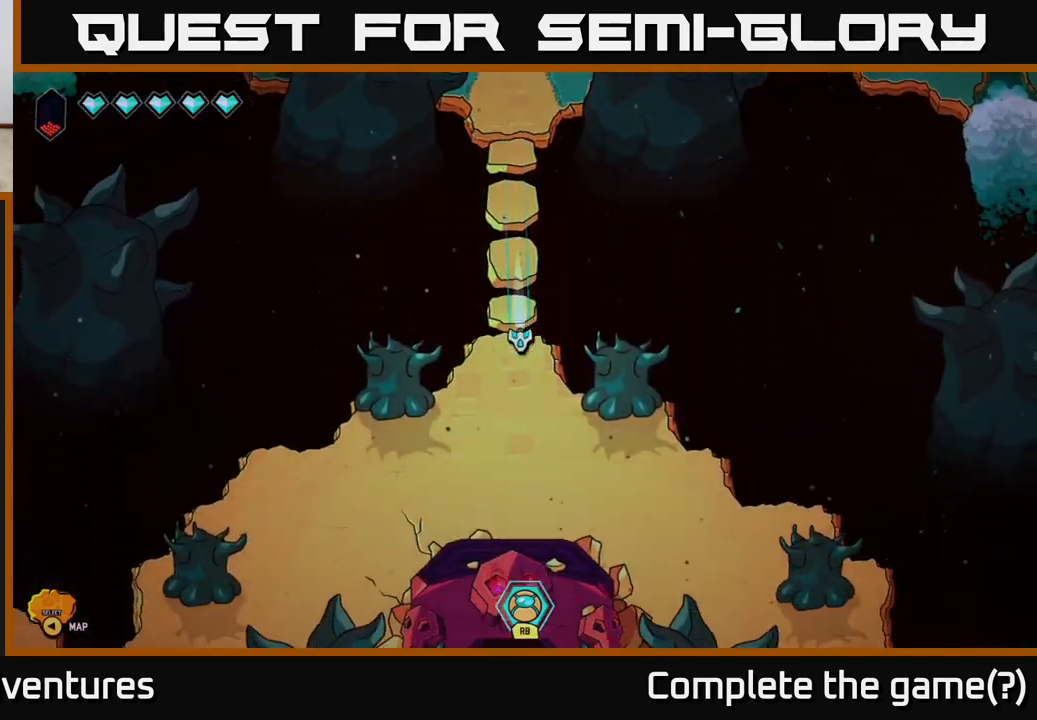
{"buttons": ["L2"], "left_stick": "down-left", "right_stick": "center", "events": [[217, "left_stick", "down-left"], [267, "L2", "up"], [350, "L2", "down"]]}
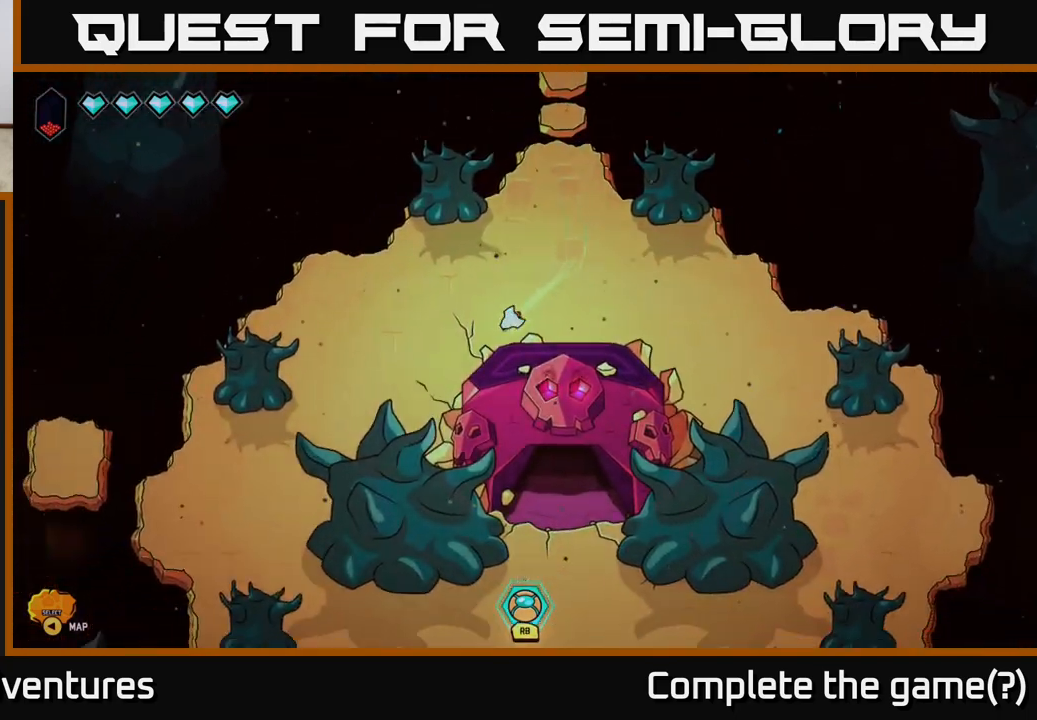
{"buttons": ["L2"], "left_stick": "down-left", "right_stick": "center", "events": [[67, "left_stick", "left"], [283, "left_stick", "down-left"], [350, "L2", "up"], [450, "L2", "down"]]}
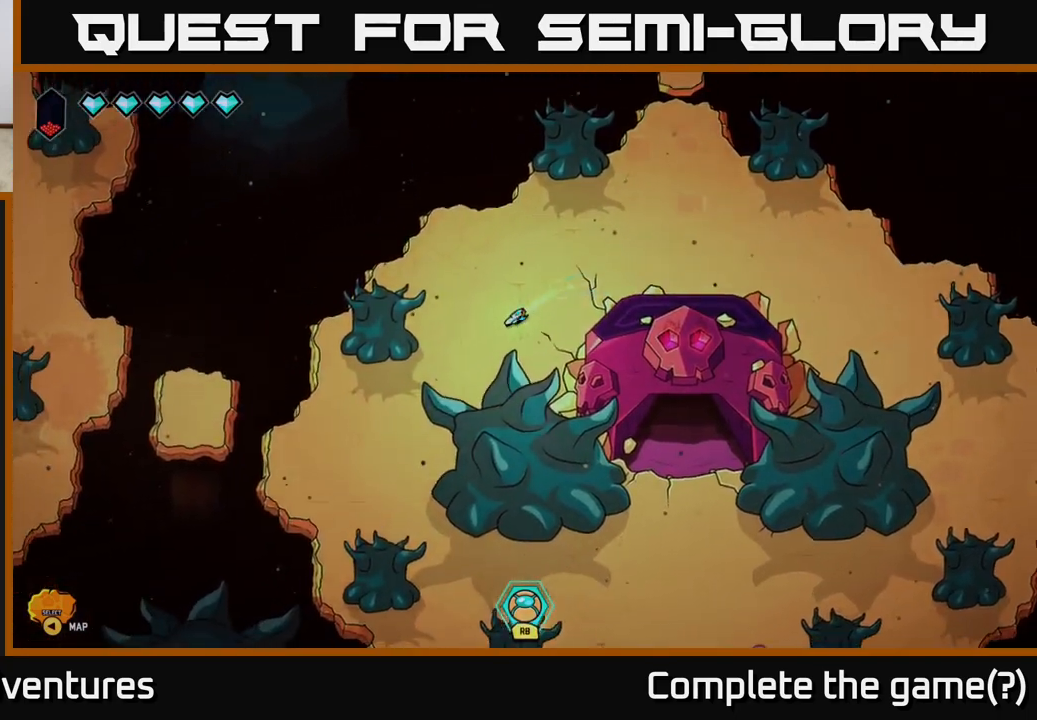
{"buttons": ["L2"], "left_stick": "down", "right_stick": "center", "events": [[250, "left_stick", "down"]]}
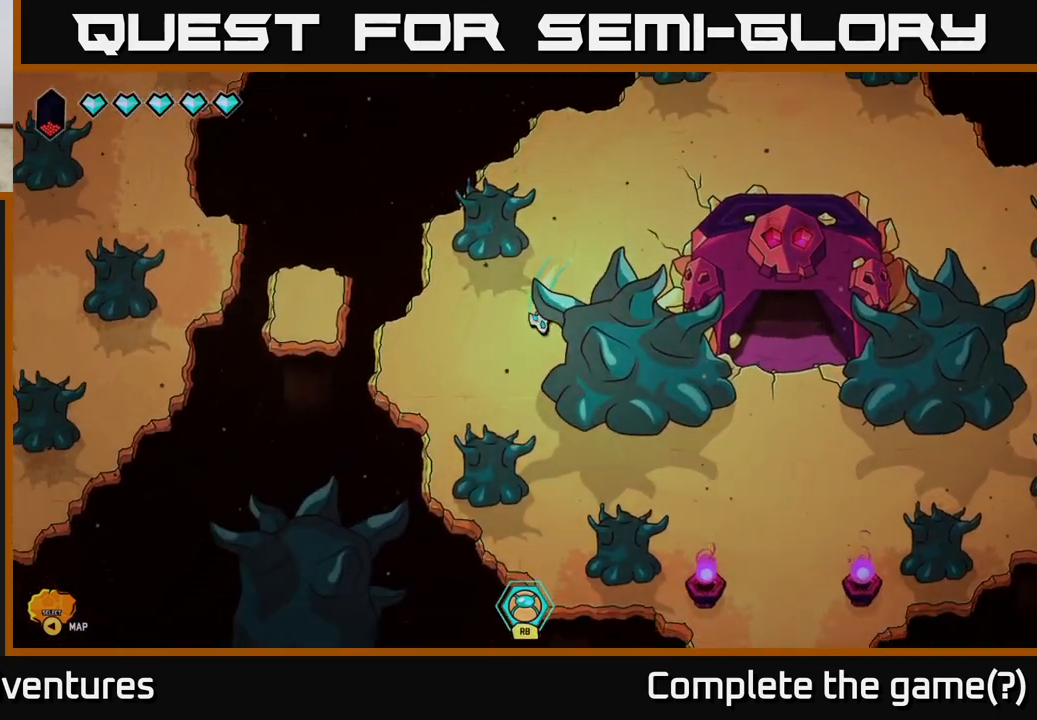
{"buttons": [], "left_stick": "down-right", "right_stick": "center", "events": [[283, "left_stick", "down-right"], [433, "L2", "up"]]}
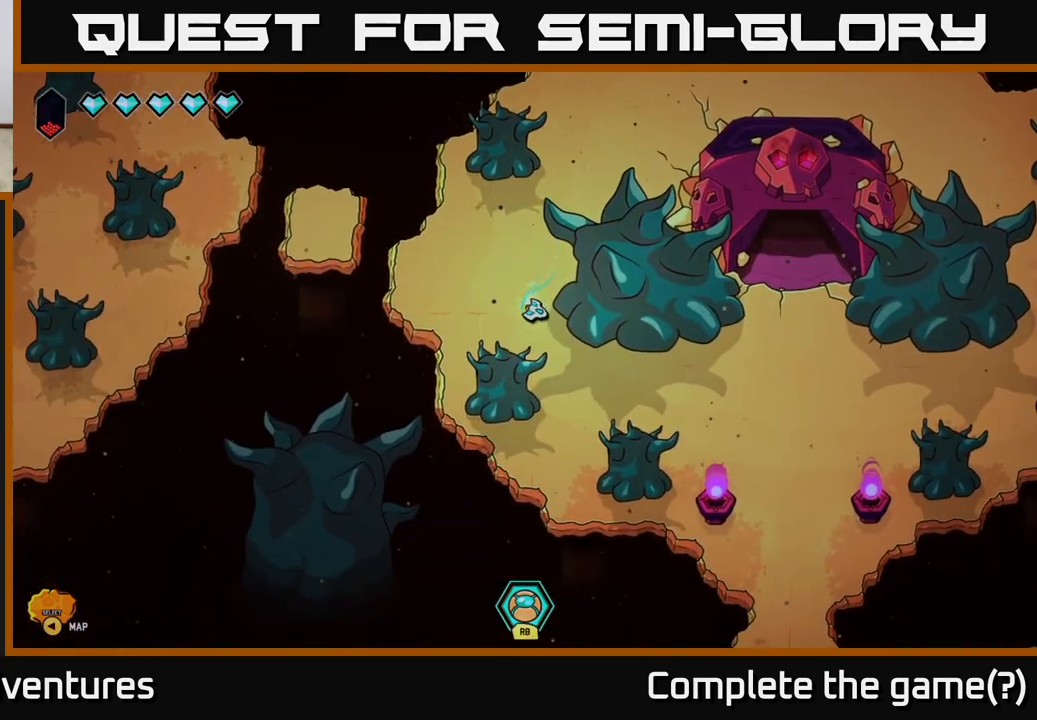
{"buttons": [], "left_stick": "down-right", "right_stick": "center", "events": []}